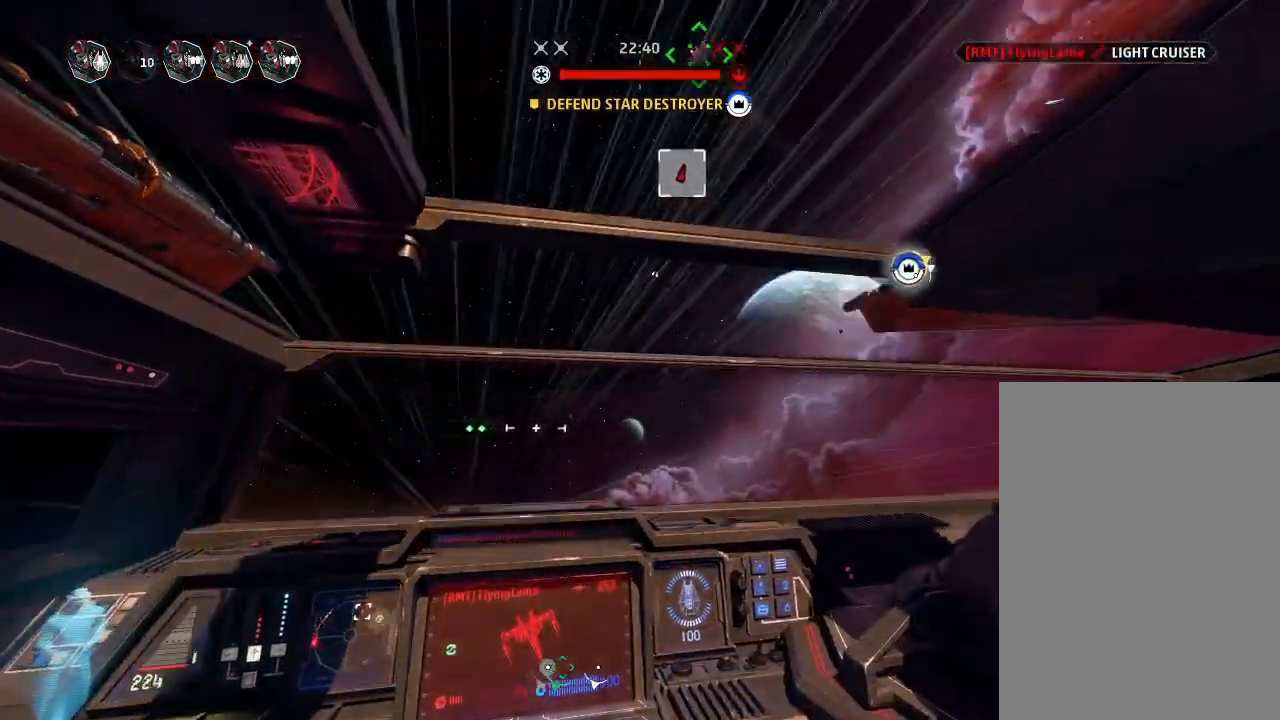
Gameplay with keyboard and mouse; each line is a JSON object with the keys held at the frame after it. "events" lists presses ("down") and releases ("up") of "acknowledge", "ai", "boost", "chaff", "drift", "engines", "escape", "leftaux", "objective", "pingtarget", "regroup", "rightaux", "shields", "shields2", "squad", "tab", "targetattacker", "telesystem", "weapons", "weapons2" and "weapons3" between this image and that frame as [ms after this image, input, new state], when the widget could be followed in between. No other keys are recorded. "mouse_move" is the direction in which the mouse moves at that frame (one of eight, or "still"), when it could be read. Mouse buttons are not recorded. Key names are as the overlay labels them; some are game actions (e.g. jump) rather than physical keys.
{"keys": ["drift"], "events": [[33, "engines", "up"]]}
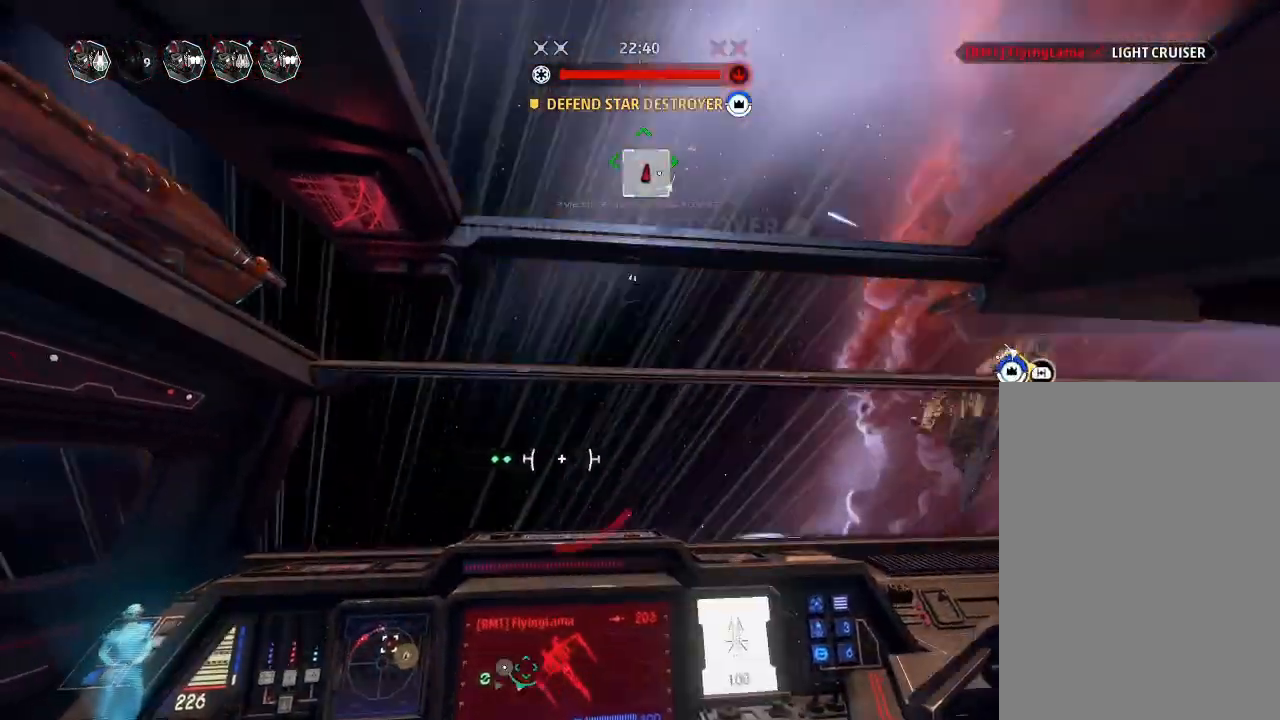
{"keys": [], "events": [[500, "drift", "up"]]}
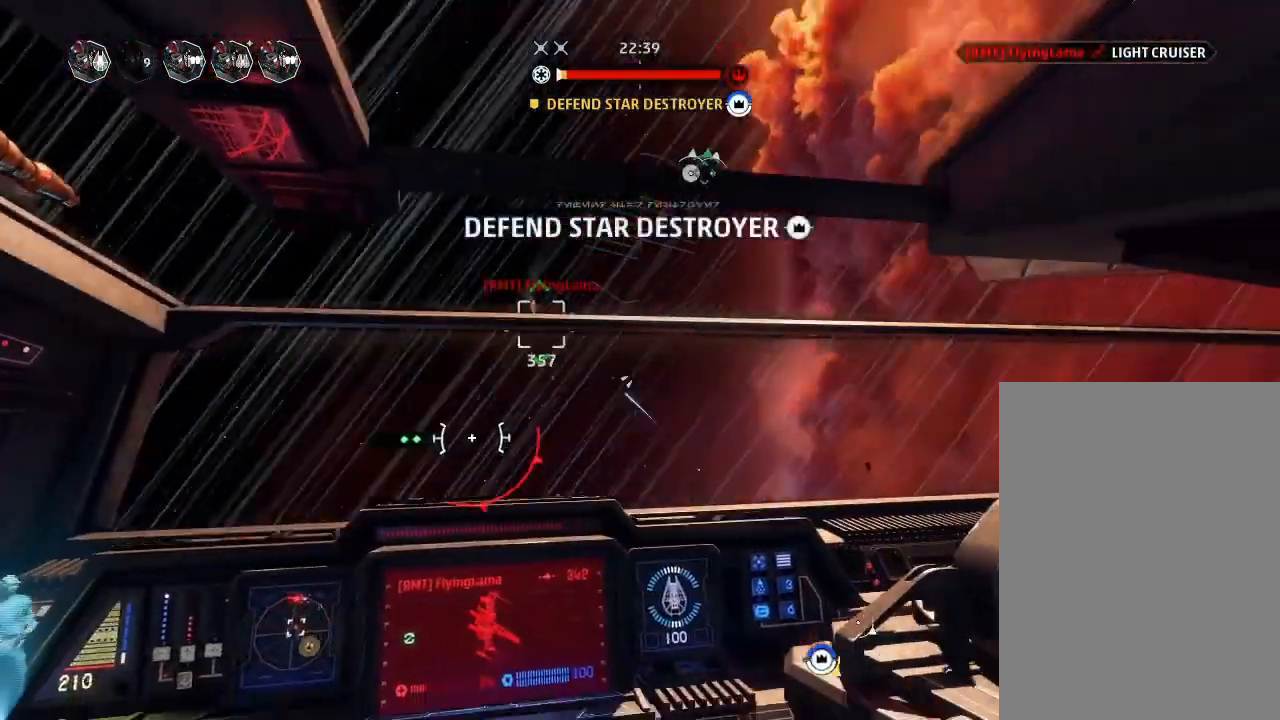
{"keys": ["drift", "shields2", "weapons"], "mouse_move": "still", "events": [[133, "weapons2", "down"], [166, "boost", "down"], [200, "shields2", "down"], [266, "weapons2", "up"], [300, "drift", "down"], [300, "shields2", "up"], [333, "boost", "up"], [433, "weapons", "down"], [500, "shields2", "down"]]}
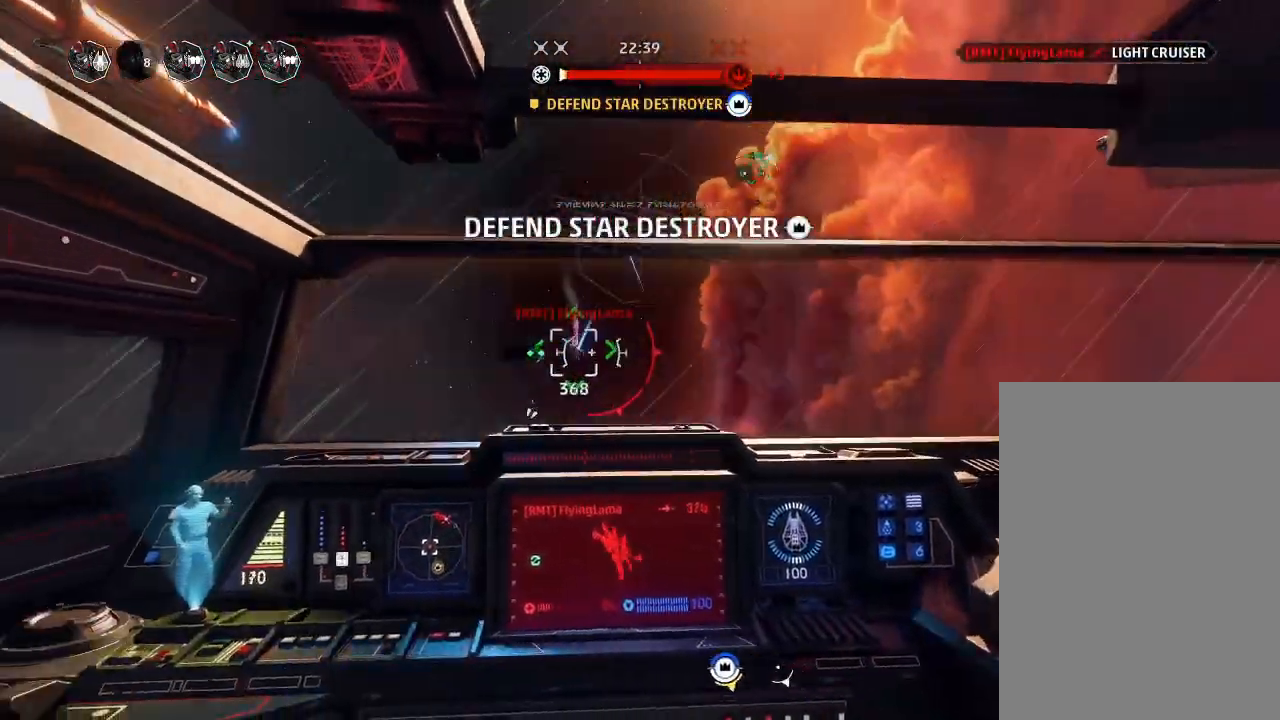
{"keys": ["drift"], "mouse_move": "still", "events": [[66, "shields2", "up"], [100, "weapons", "up"]]}
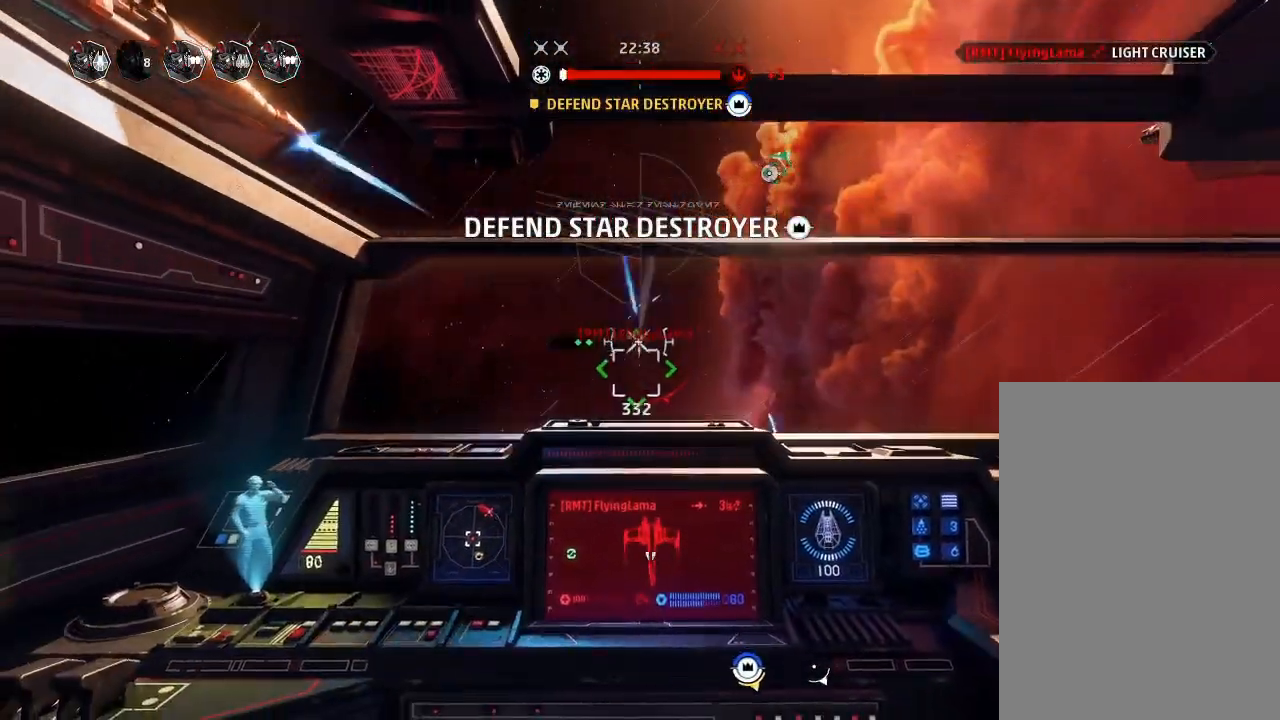
{"keys": ["drift"], "mouse_move": "still", "events": []}
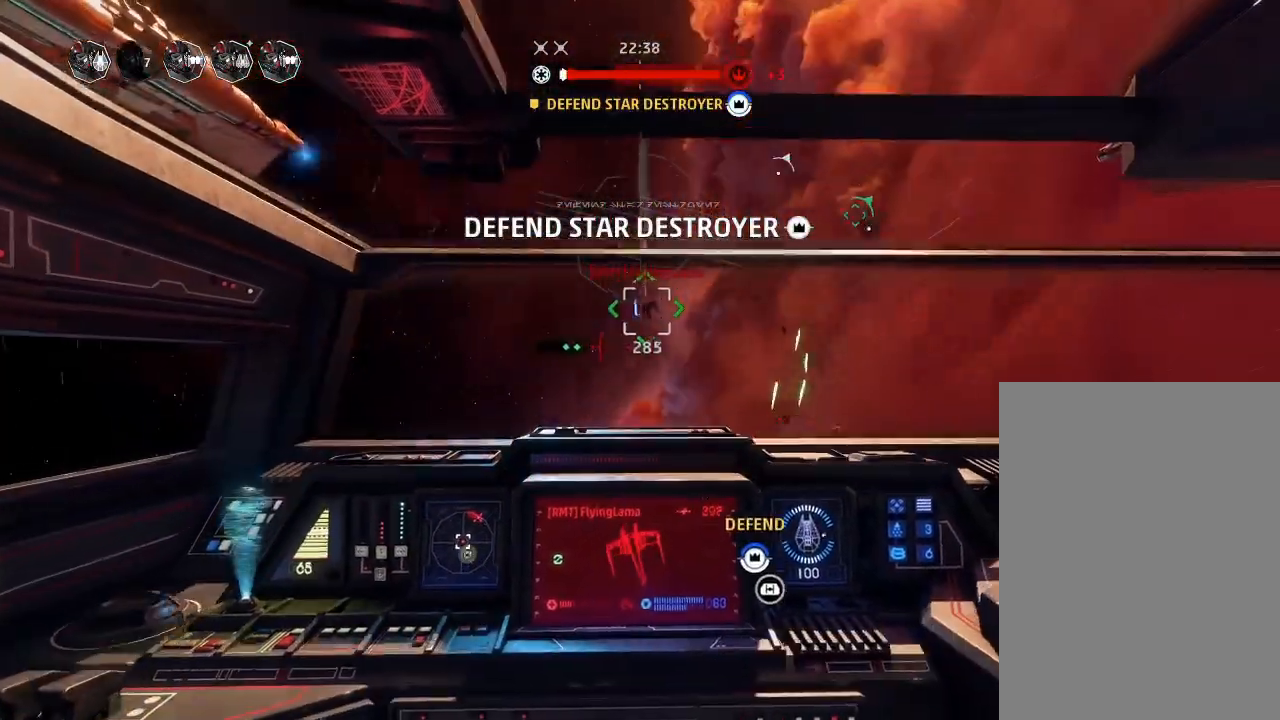
{"keys": ["drift"], "mouse_move": "still", "events": []}
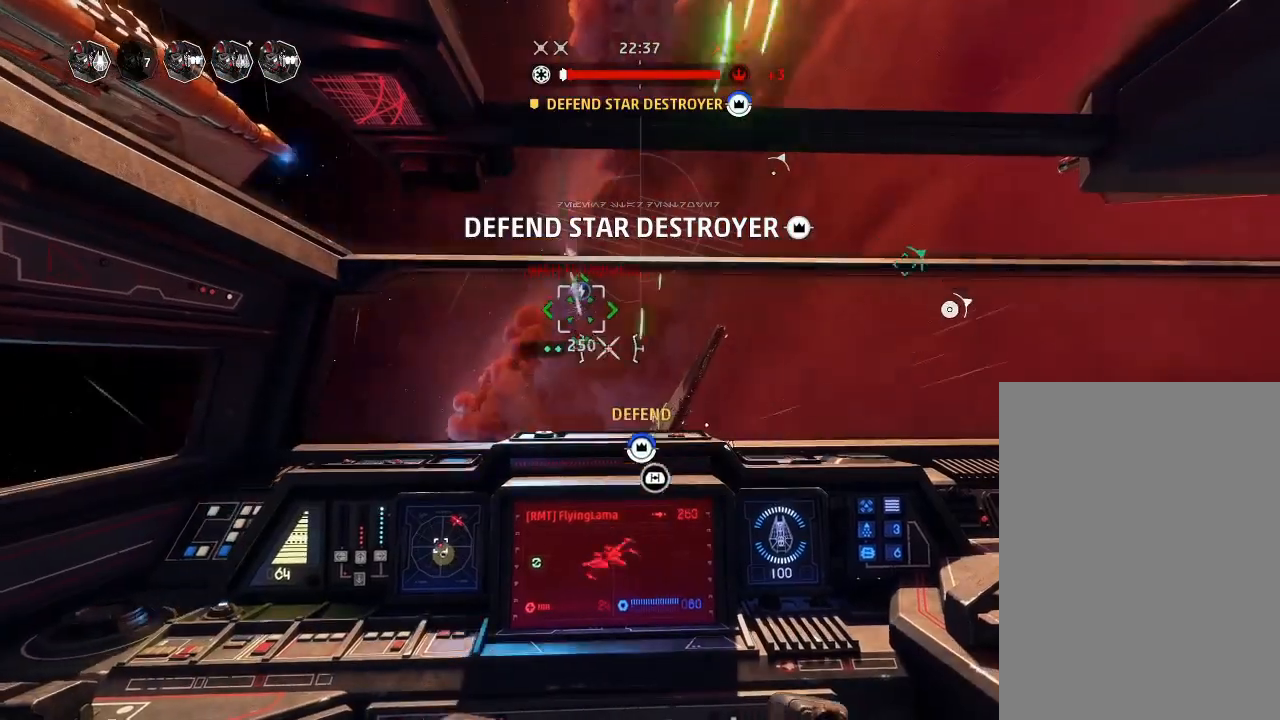
{"keys": ["drift"], "mouse_move": "still", "events": []}
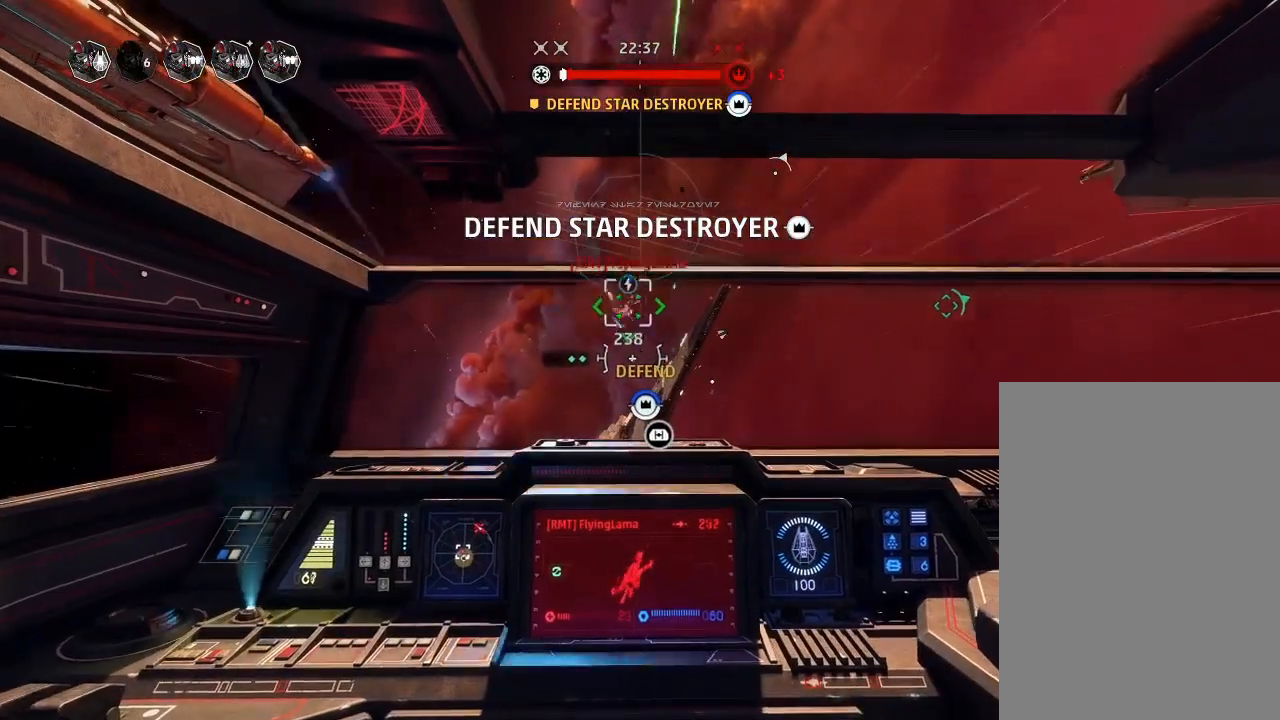
{"keys": ["boost", "shields2", "weapons2"], "mouse_move": "still", "events": [[400, "weapons2", "down"], [433, "boost", "down"], [433, "drift", "up"], [466, "shields2", "down"]]}
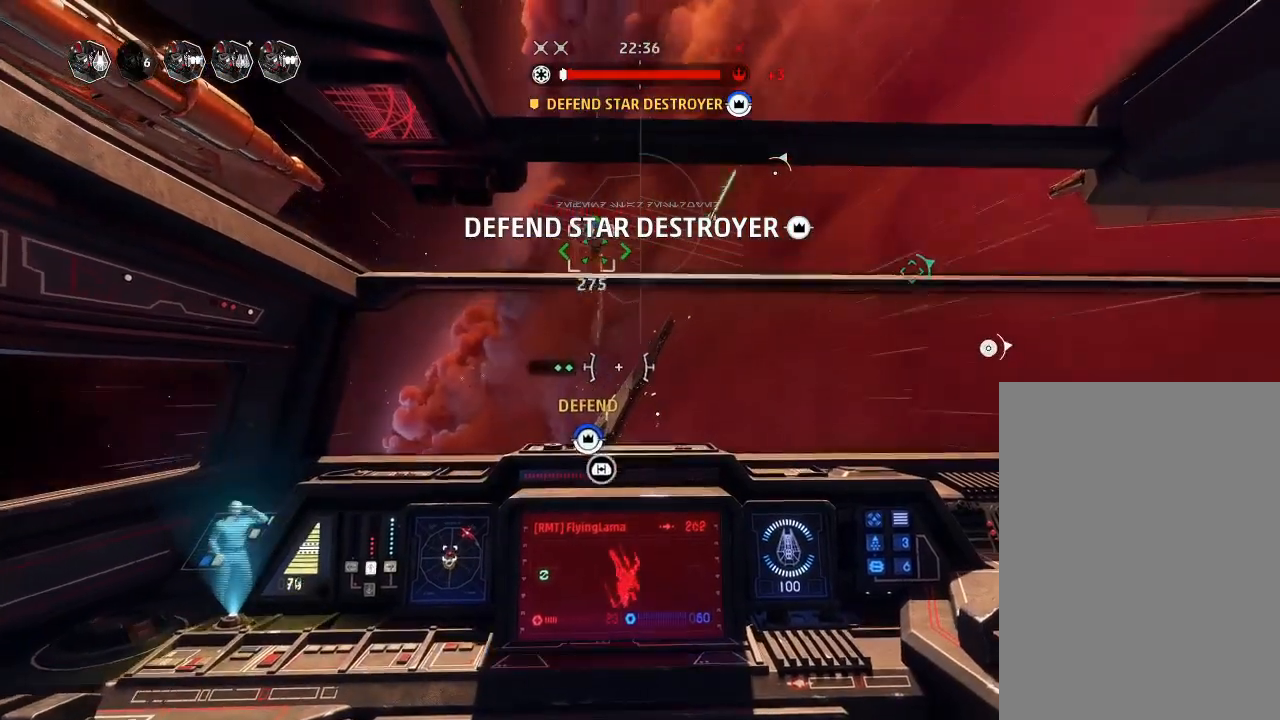
{"keys": ["drift"], "mouse_move": "still", "events": [[100, "shields2", "up"], [100, "weapons2", "up"], [133, "boost", "up"], [133, "drift", "down"], [333, "weapons", "down"], [400, "engines", "down"], [466, "weapons", "up"], [500, "engines", "up"]]}
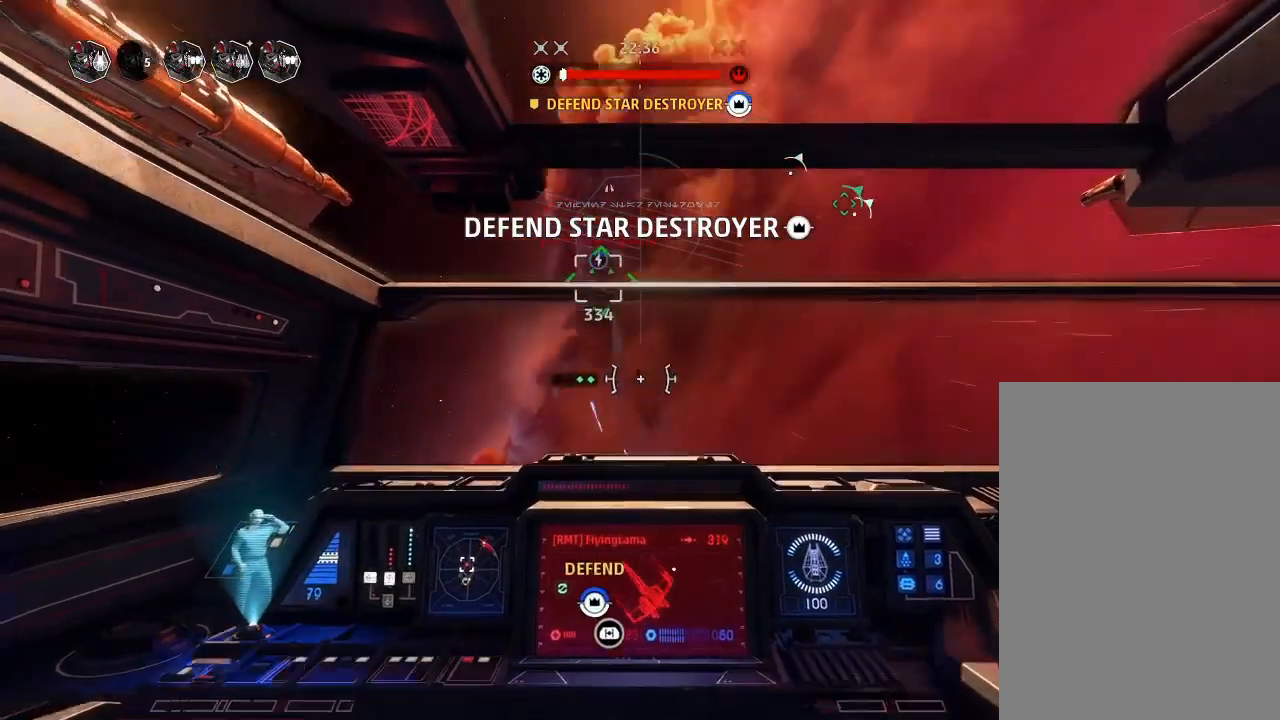
{"keys": ["drift"], "mouse_move": "still", "events": []}
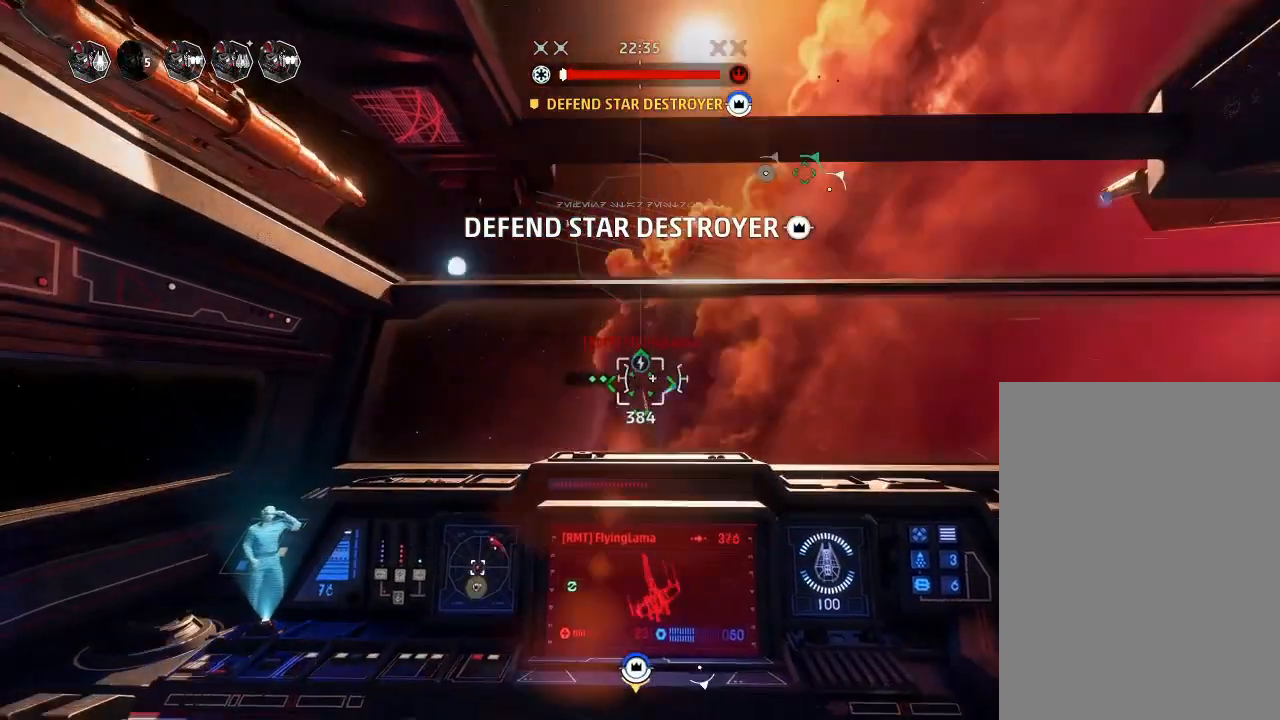
{"keys": ["drift"], "mouse_move": "still", "events": []}
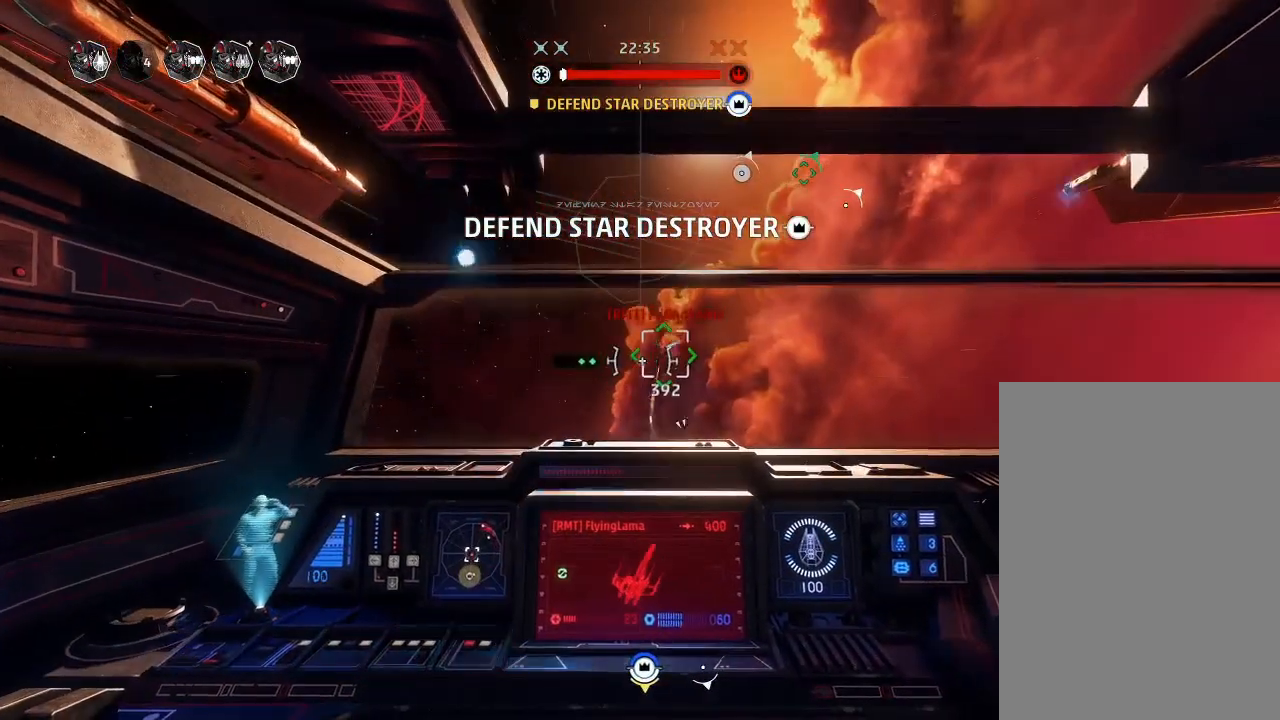
{"keys": ["drift"], "mouse_move": "still", "events": []}
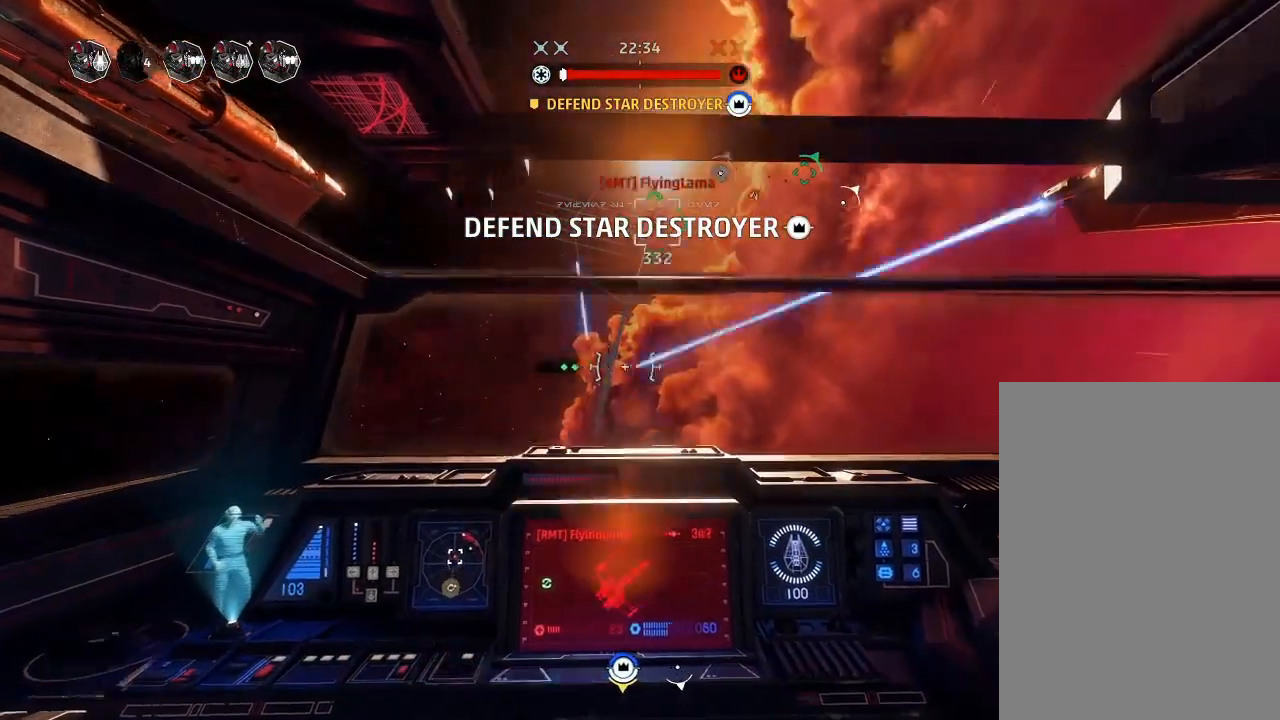
{"keys": ["boost", "drift", "shields2", "weapons2"], "mouse_move": "still", "events": [[233, "drift", "up"], [333, "weapons2", "down"], [366, "boost", "down"], [400, "shields2", "down"], [466, "drift", "down"]]}
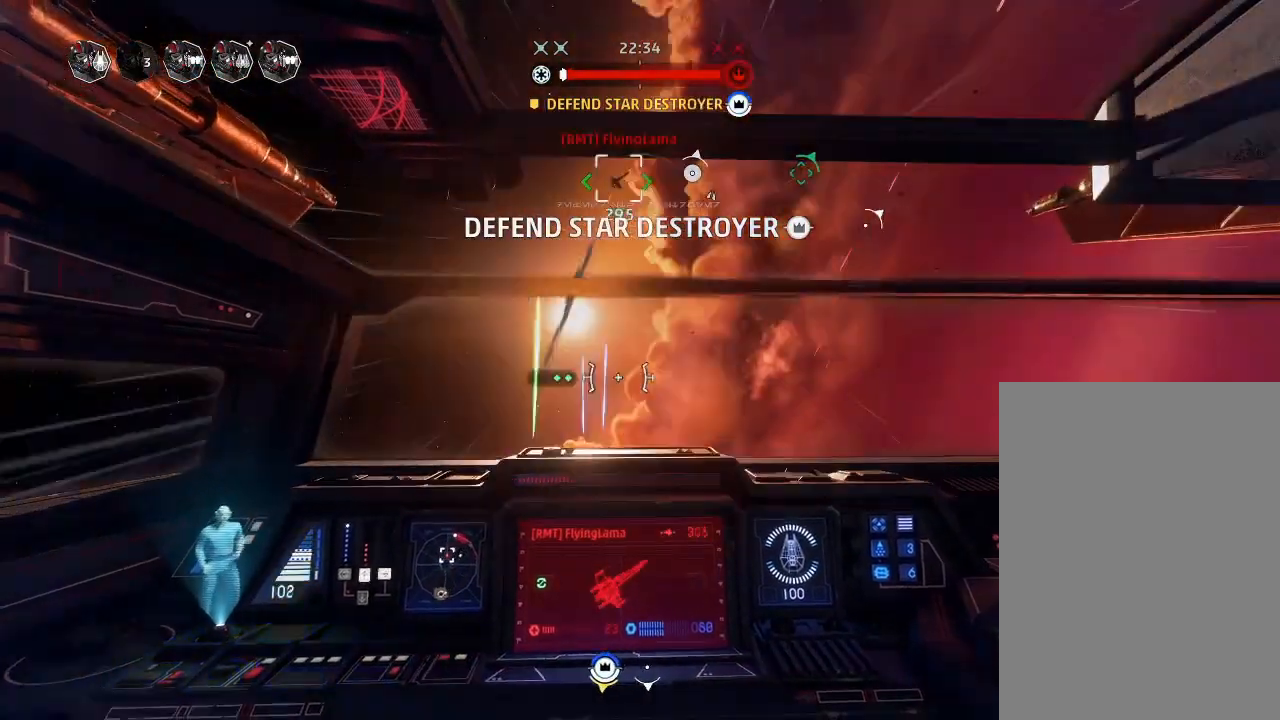
{"keys": ["drift", "weapons"], "mouse_move": "still", "events": [[33, "weapons2", "up"], [66, "boost", "up"], [100, "shields2", "up"], [266, "drift", "up"], [400, "drift", "down"], [433, "weapons", "down"]]}
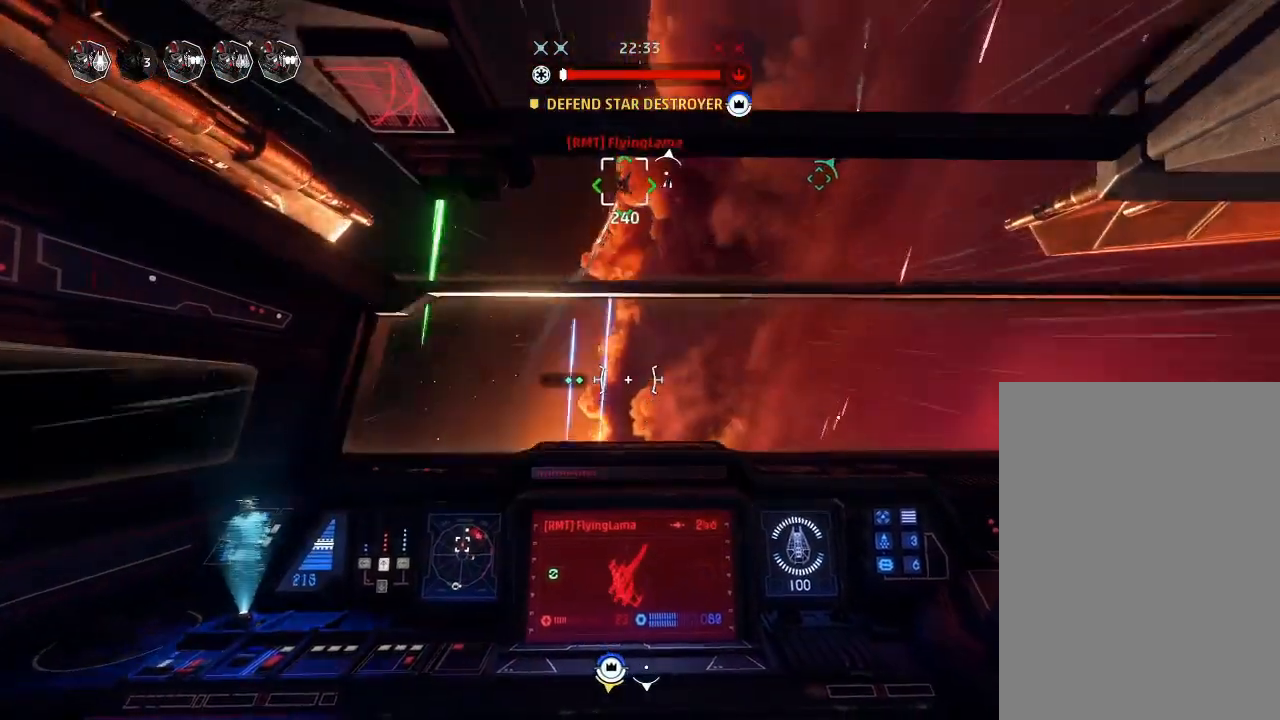
{"keys": ["drift"], "mouse_move": "still", "events": [[66, "weapons", "up"]]}
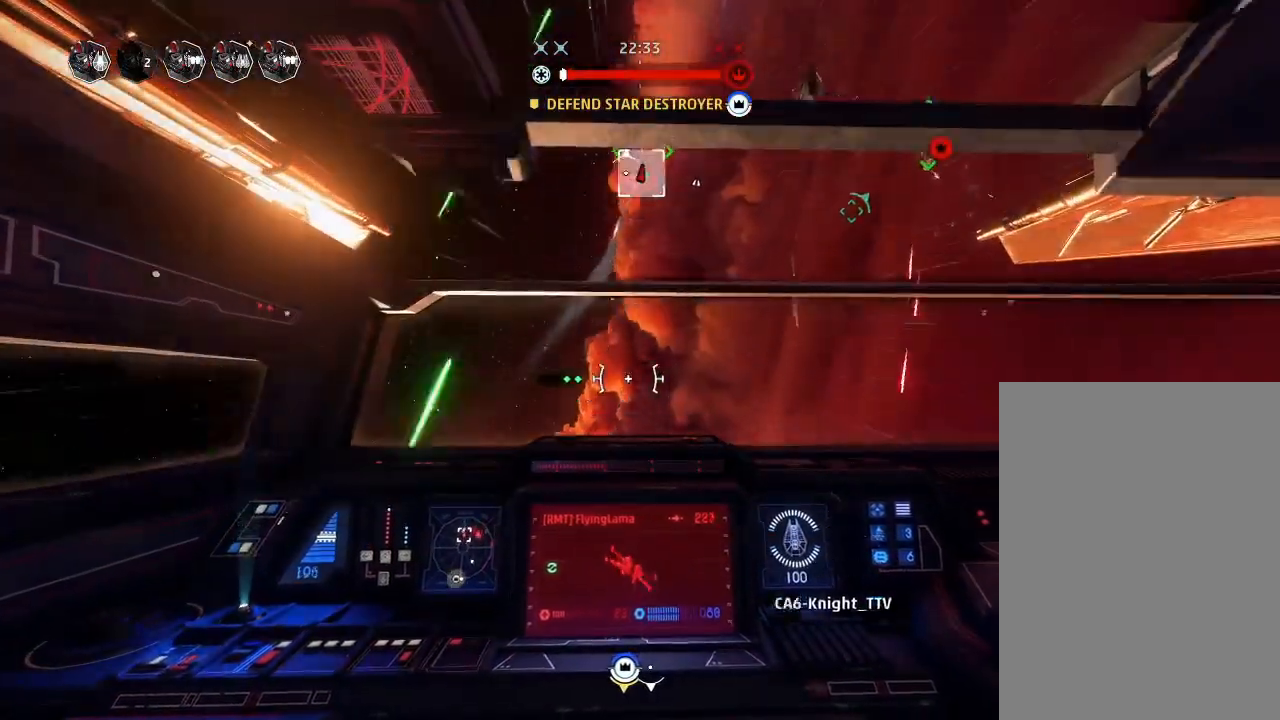
{"keys": ["drift"], "mouse_move": "left", "events": []}
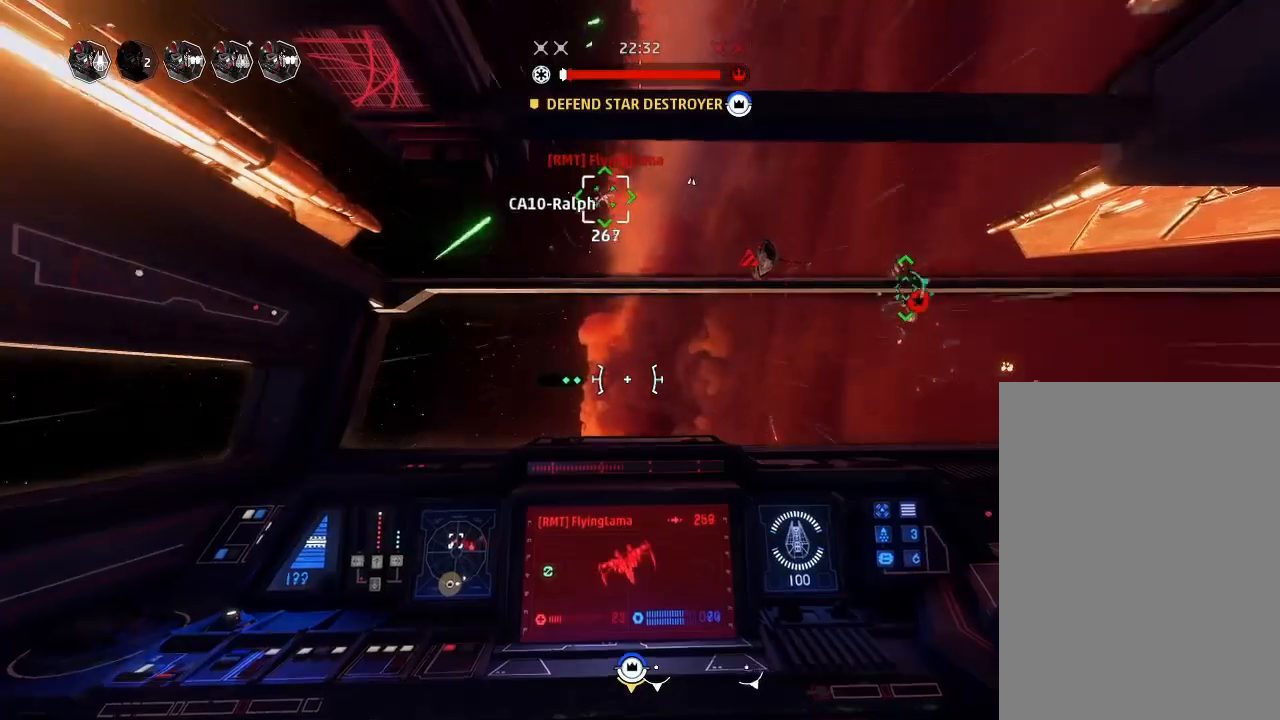
{"keys": ["boost", "shields2", "weapons2"], "mouse_move": "still", "events": [[300, "drift", "up"], [433, "weapons2", "down"], [466, "boost", "down"], [500, "shields2", "down"]]}
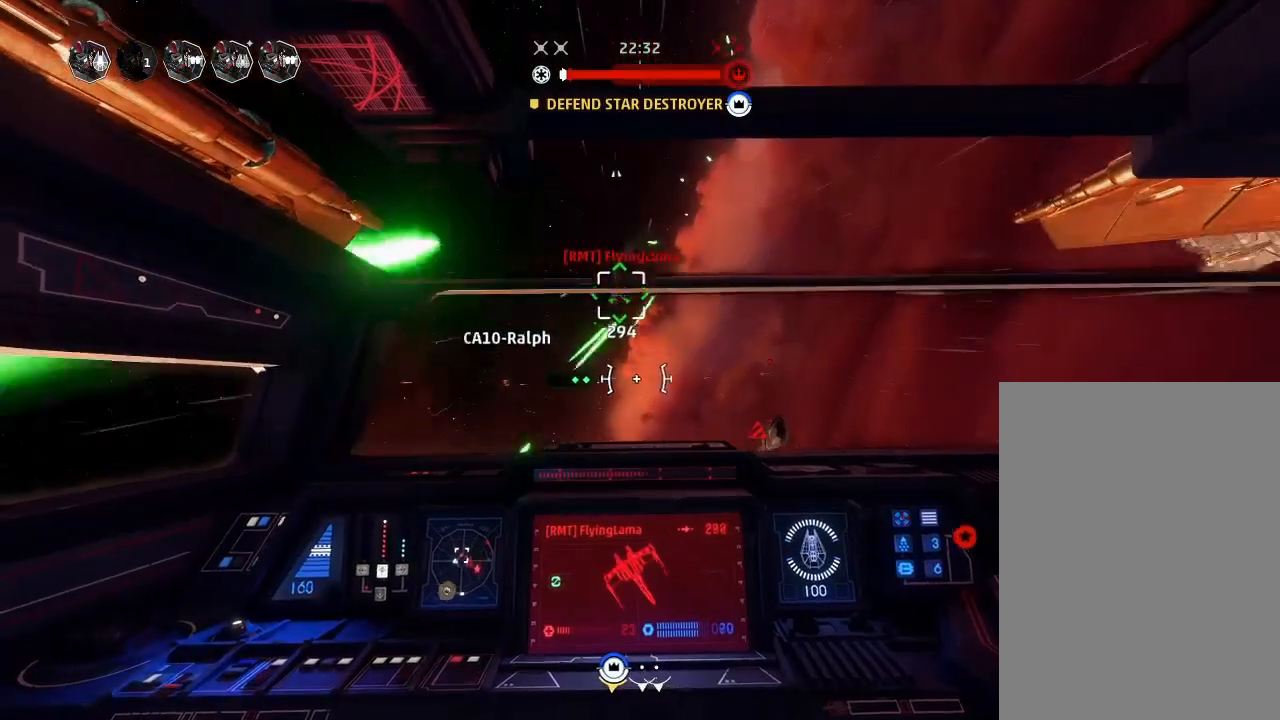
{"keys": ["drift"], "mouse_move": "still", "events": [[100, "drift", "down"], [133, "weapons2", "up"], [166, "shields2", "up"], [200, "boost", "up"], [233, "weapons", "down"], [400, "engines", "down"], [400, "weapons", "up"], [433, "engines", "up"]]}
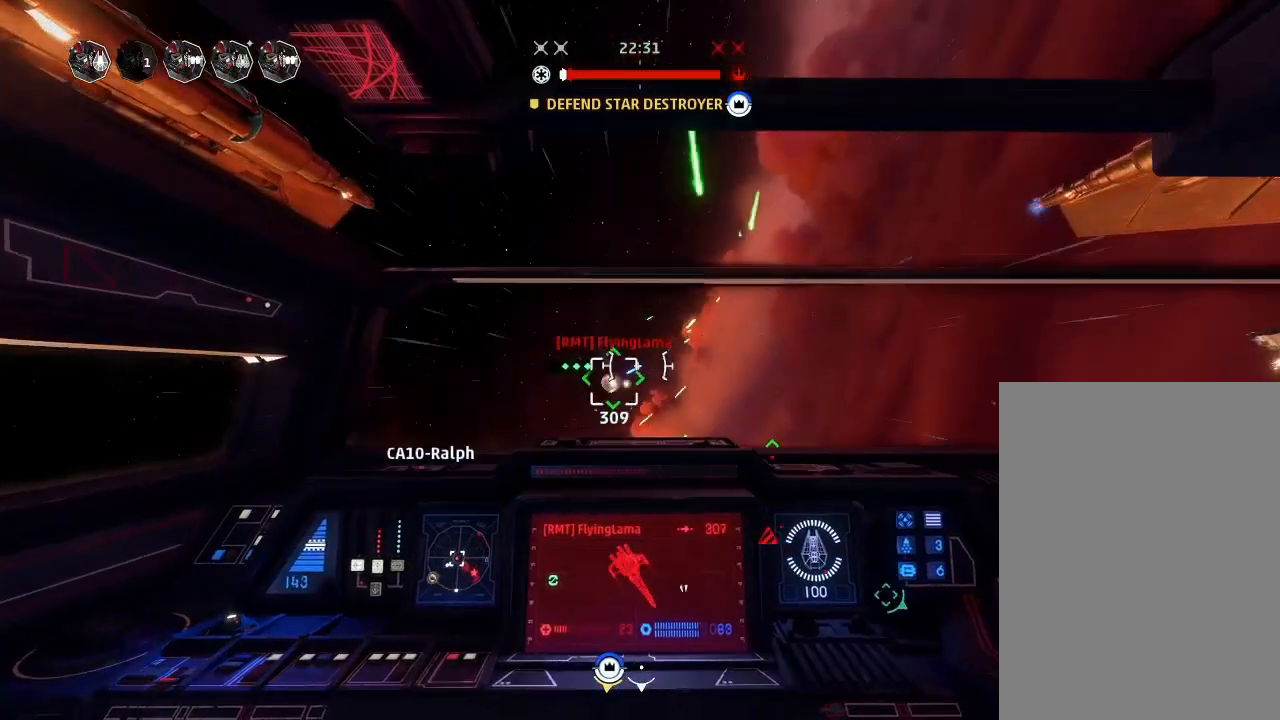
{"keys": ["drift"], "mouse_move": "still", "events": []}
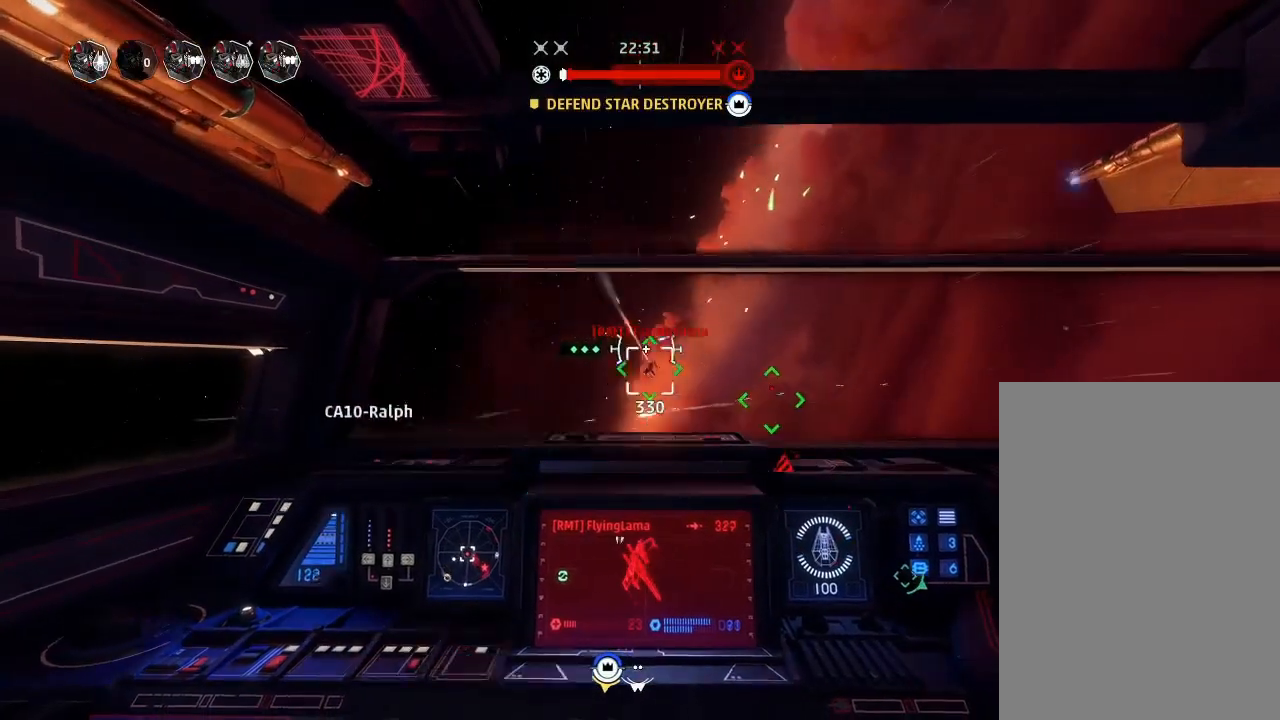
{"keys": ["drift"], "mouse_move": "still", "events": []}
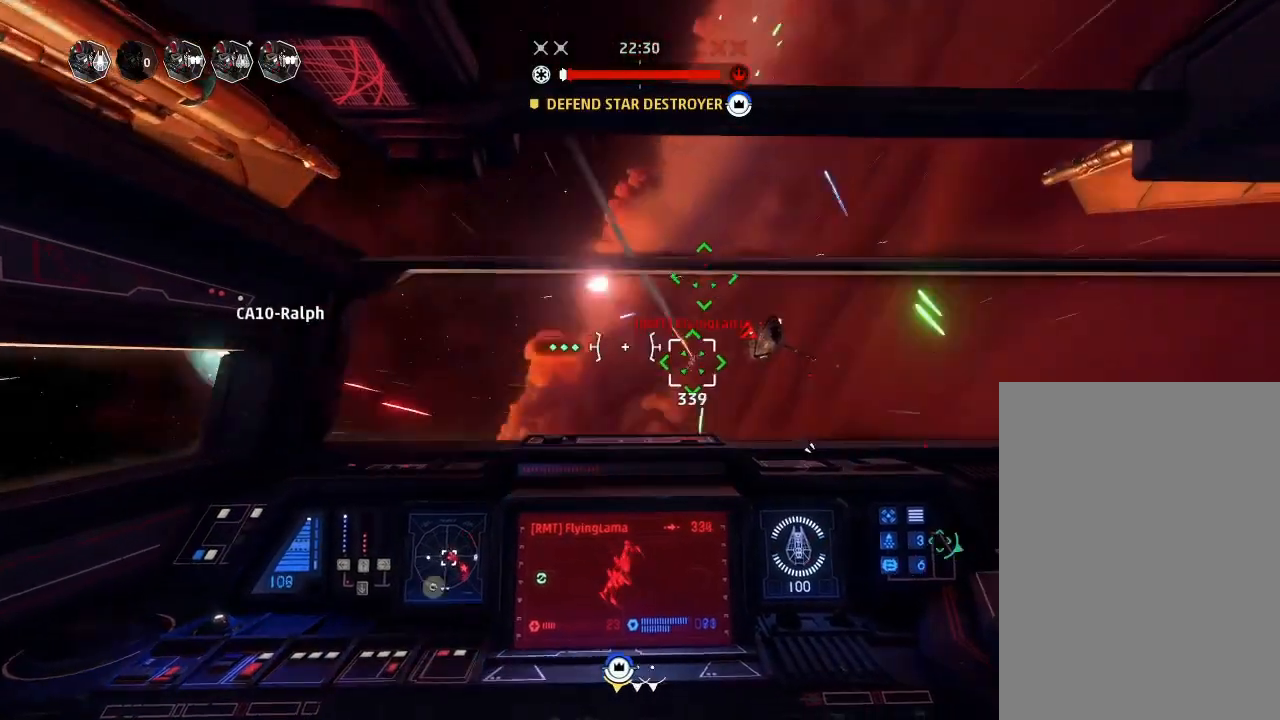
{"keys": ["drift"], "mouse_move": "still", "events": []}
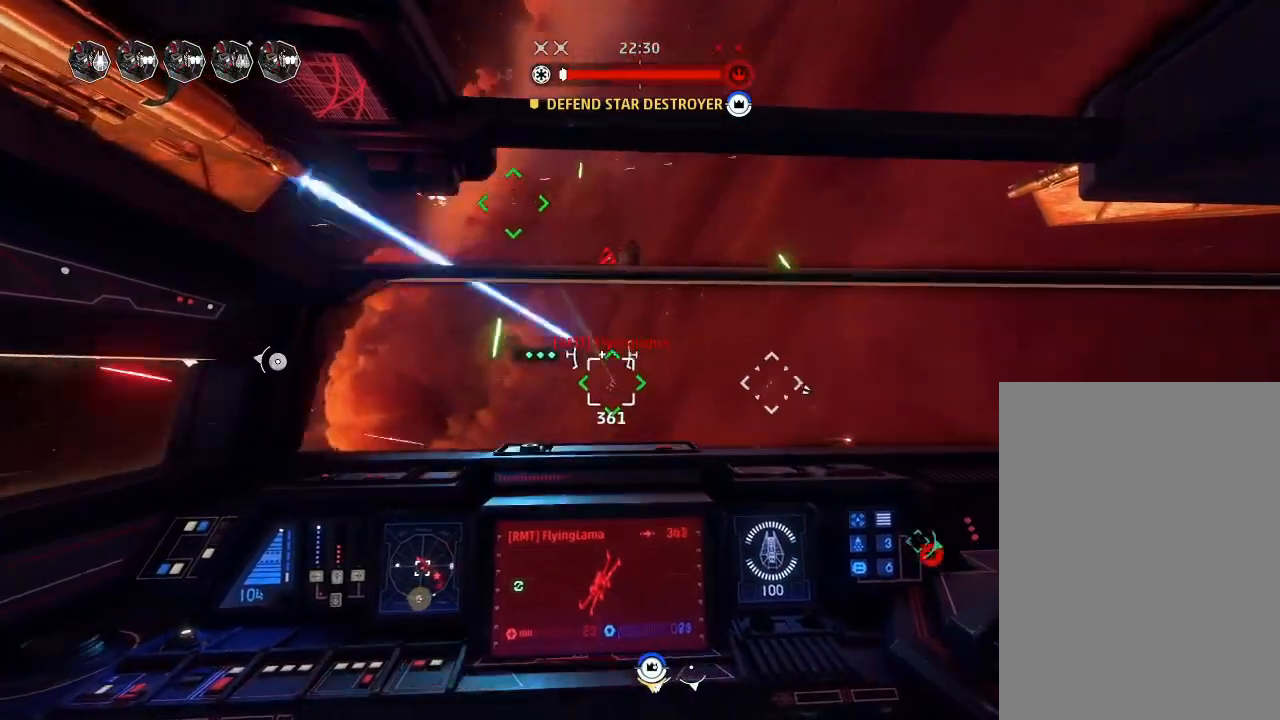
{"keys": ["drift"], "mouse_move": "down", "events": []}
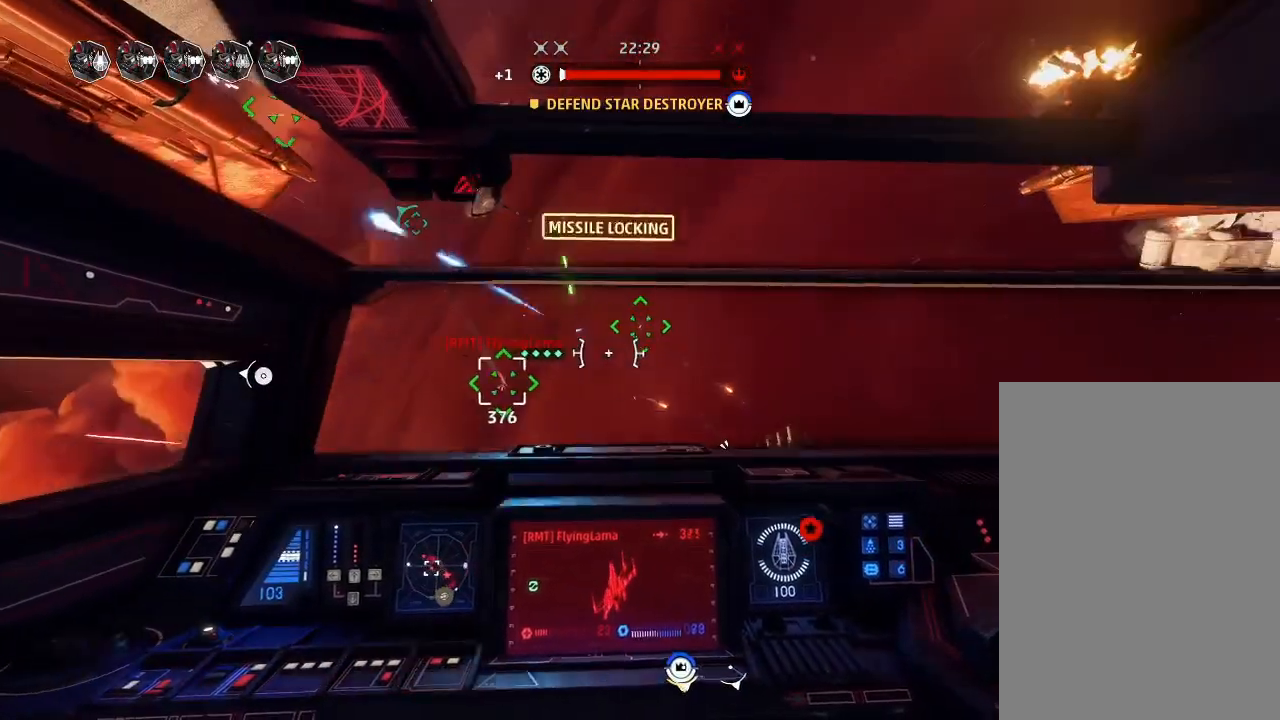
{"keys": ["drift"], "mouse_move": "still", "events": [[166, "drift", "up"], [266, "weapons2", "down"], [333, "boost", "down"], [333, "shields2", "down"], [400, "drift", "down"], [433, "shields2", "up"], [433, "weapons2", "up"], [500, "boost", "up"]]}
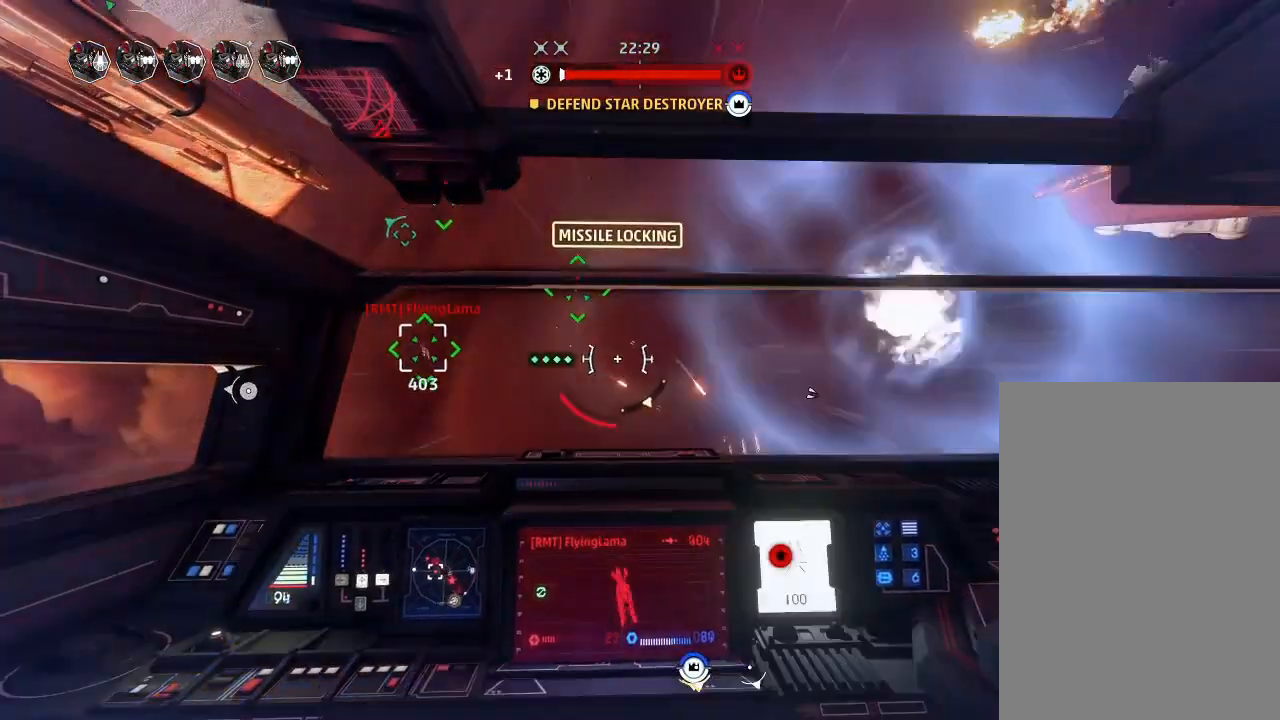
{"keys": ["drift", "leftaux"], "mouse_move": "still", "events": [[166, "weapons", "down"], [266, "engines", "down"], [266, "weapons", "up"], [300, "engines", "up"], [500, "leftaux", "down"]]}
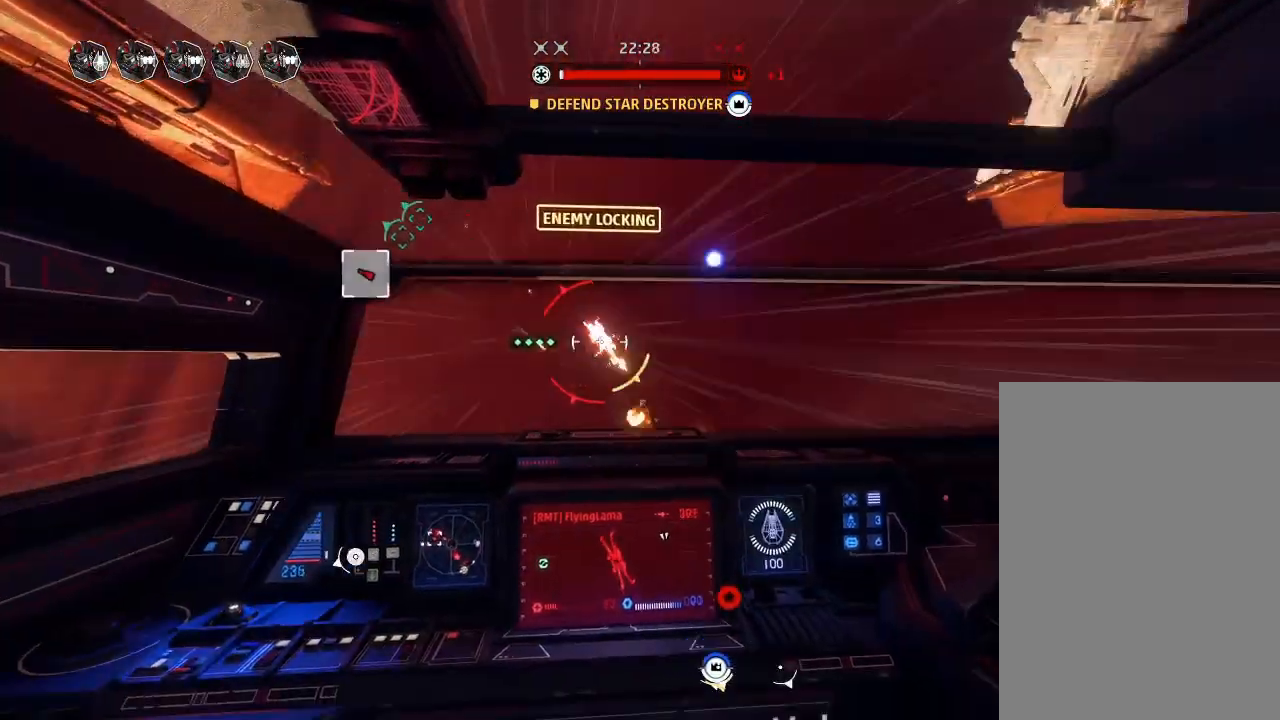
{"keys": ["drift"], "mouse_move": "still", "events": [[133, "leftaux", "up"]]}
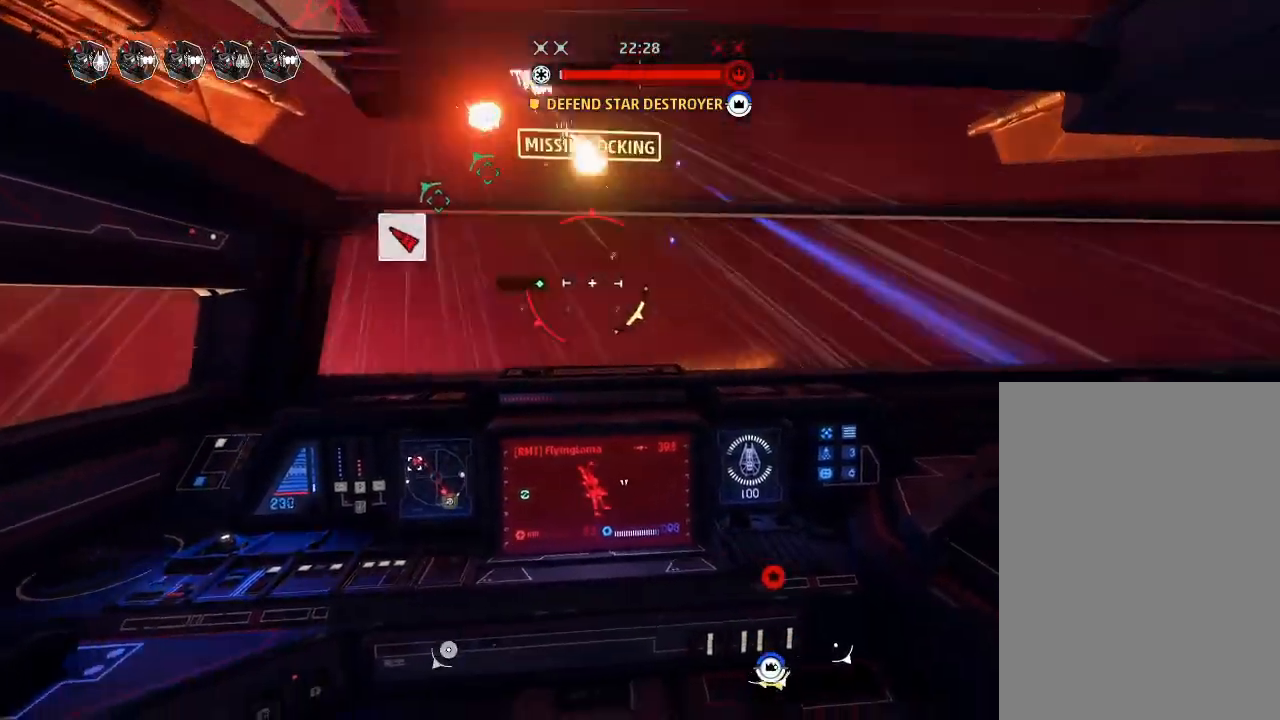
{"keys": ["drift"], "mouse_move": "left", "events": []}
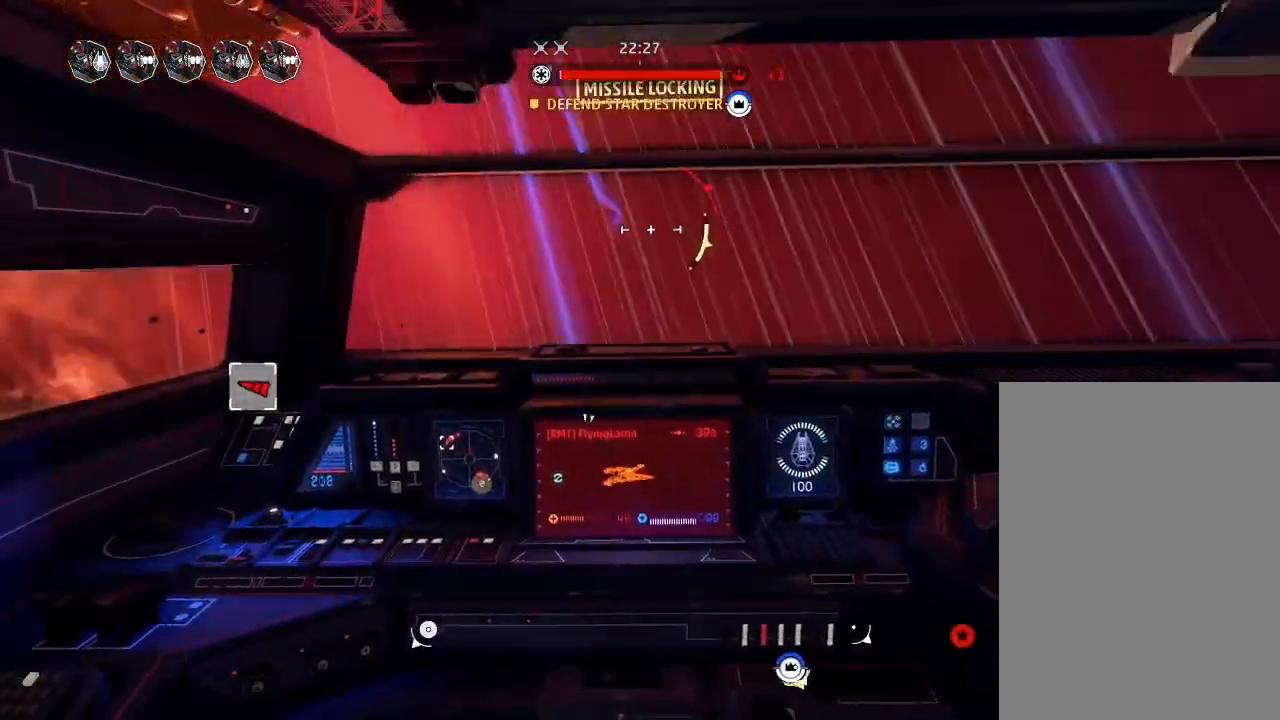
{"keys": ["drift", "engines", "weapons"], "mouse_move": "left", "events": [[133, "drift", "up"], [266, "drift", "down"], [400, "weapons", "down"], [500, "engines", "down"]]}
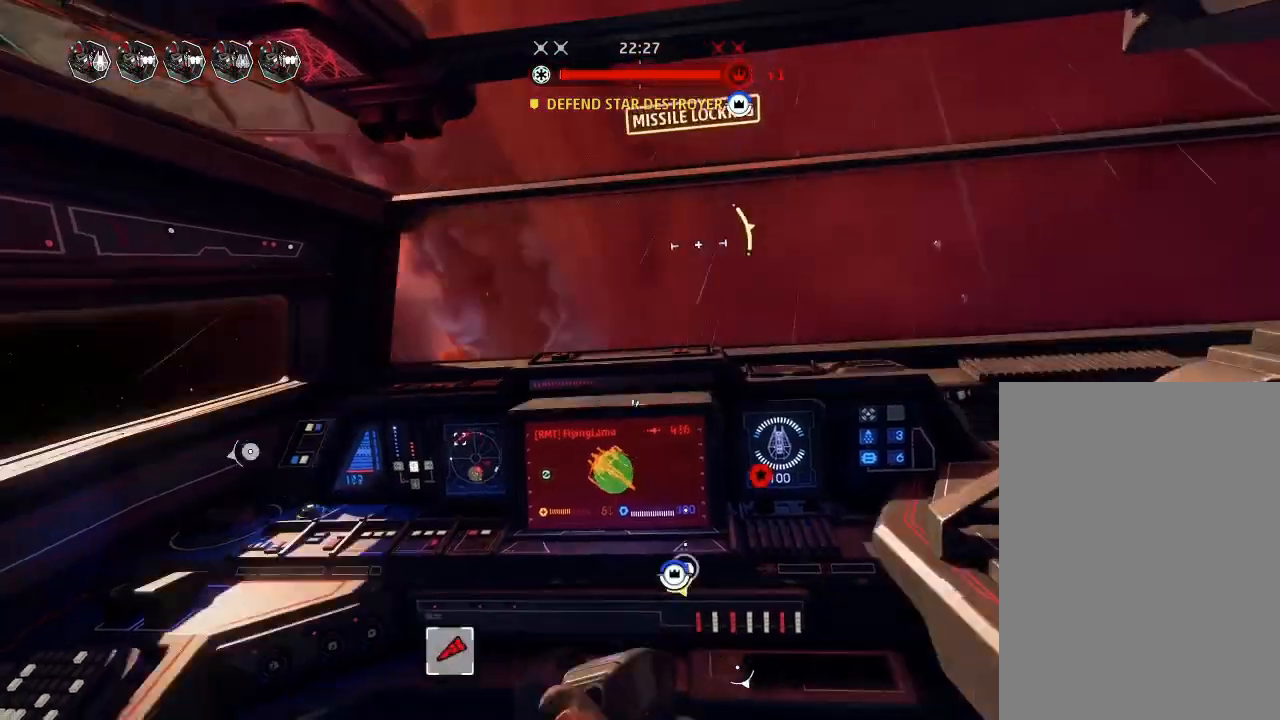
{"keys": ["drift"], "mouse_move": "left", "events": [[66, "weapons", "up"], [100, "engines", "up"]]}
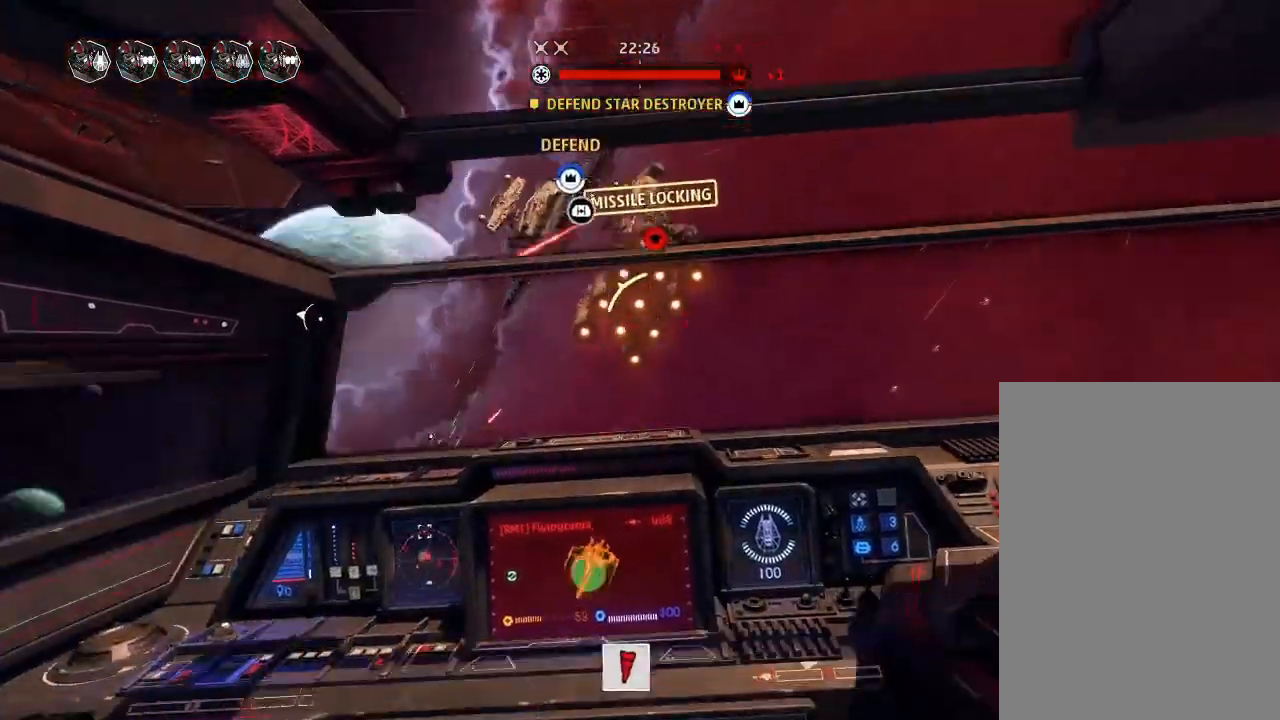
{"keys": ["weapons2"], "mouse_move": "still", "events": [[433, "drift", "up"], [500, "weapons2", "down"]]}